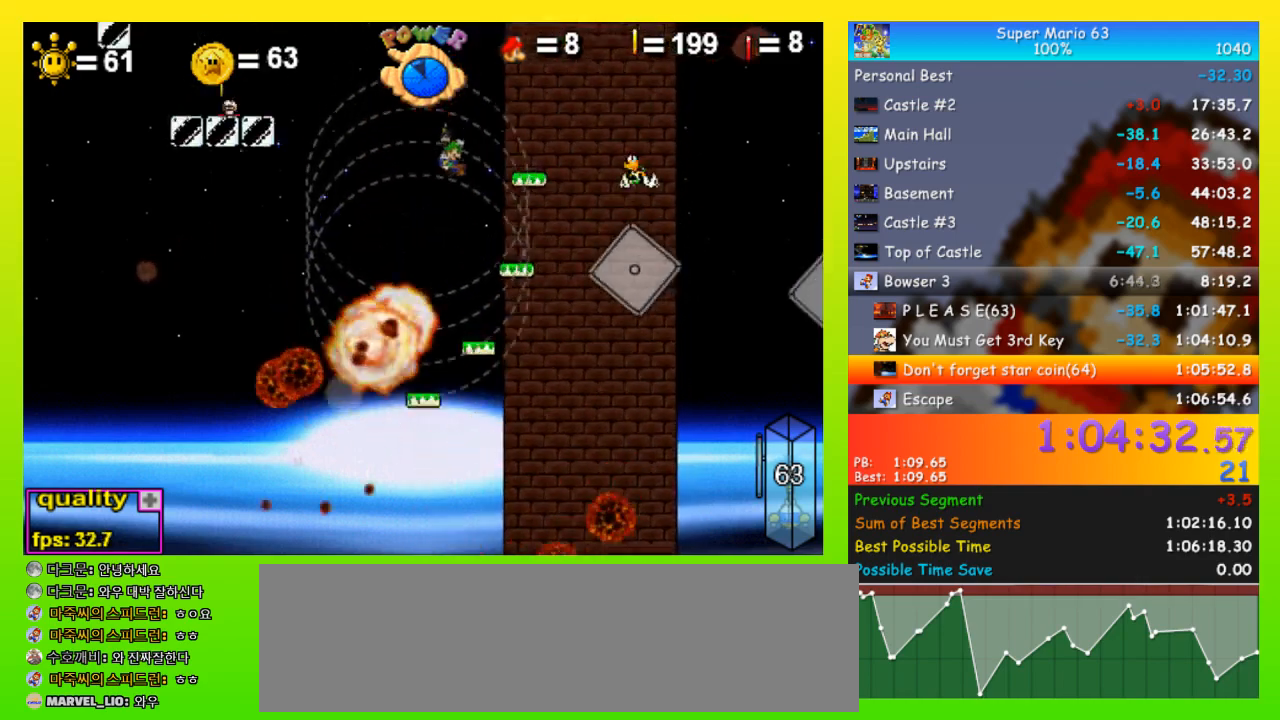
Gameplay with keyboard; each line is a JSON object with the keys held at the frame after it. "events" lists presses ("down") and releases ("up") of "down", "equals", "left", "minus", "p", "right", "semicolon", "shift", "space", "up", "x" and "z" between this image and that frame as [ms after this image, input, new state], when the widget could be followed in between. No other keys are recorded. Mouse input is not recorded.
{"keys": ["up"], "events": [[400, "right", "up"]]}
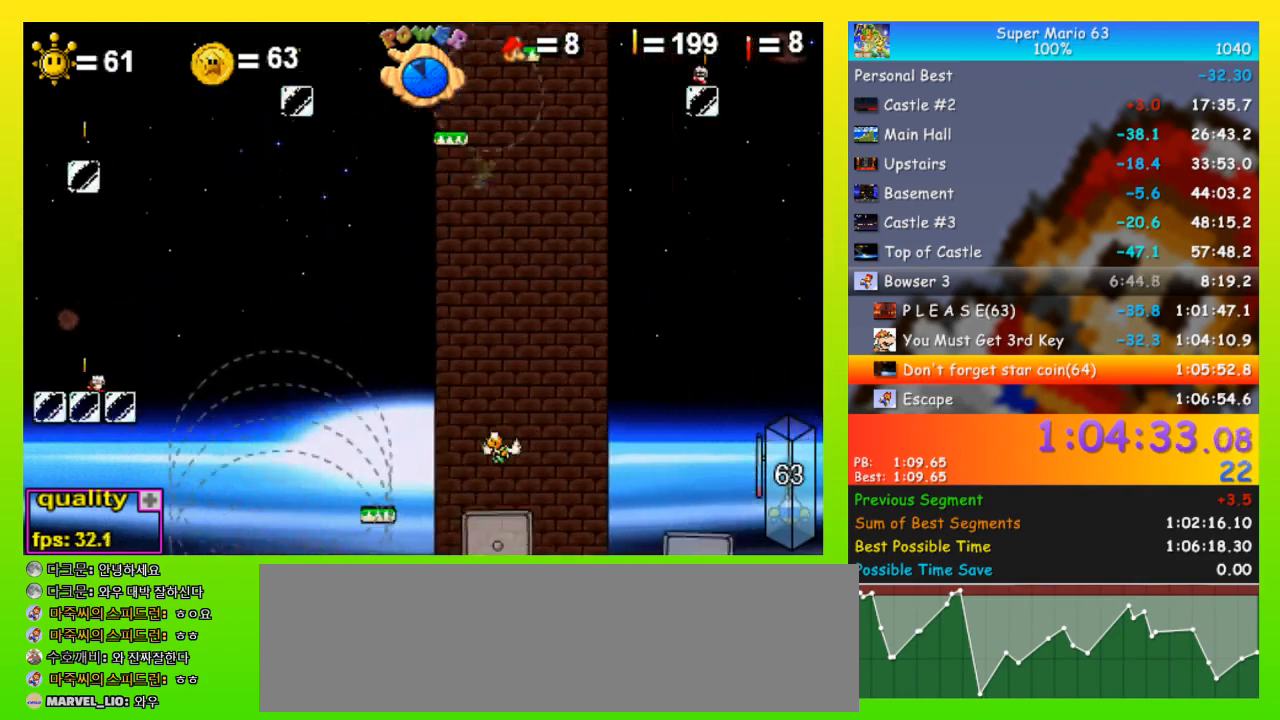
{"keys": ["left", "up"], "events": [[33, "left", "down"]]}
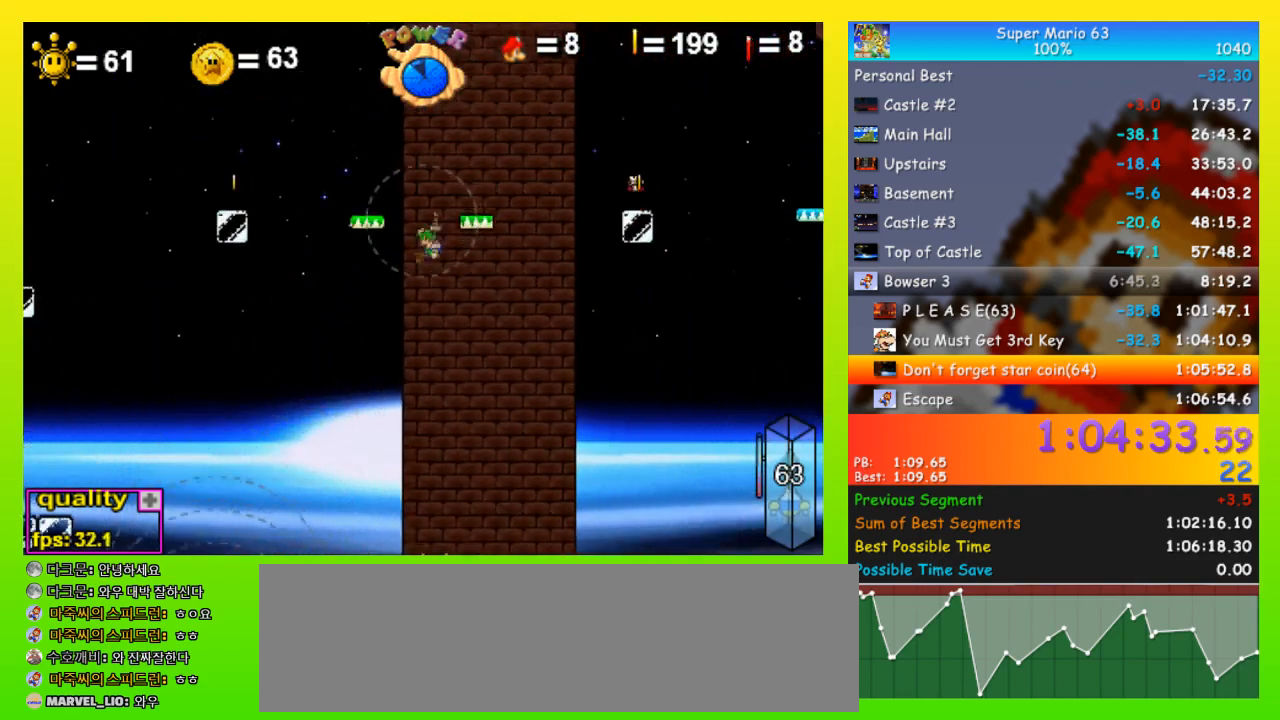
{"keys": ["left", "up"], "events": []}
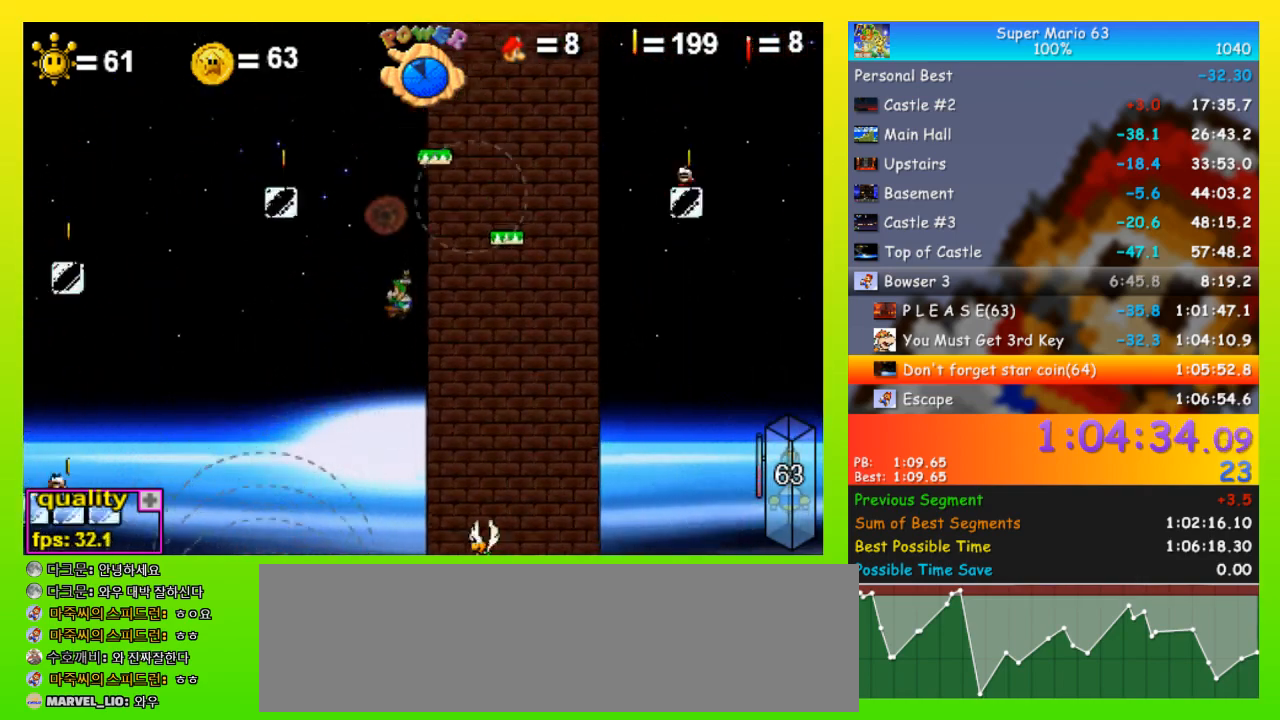
{"keys": ["x"], "events": [[400, "up", "up"], [433, "left", "up"], [500, "x", "down"]]}
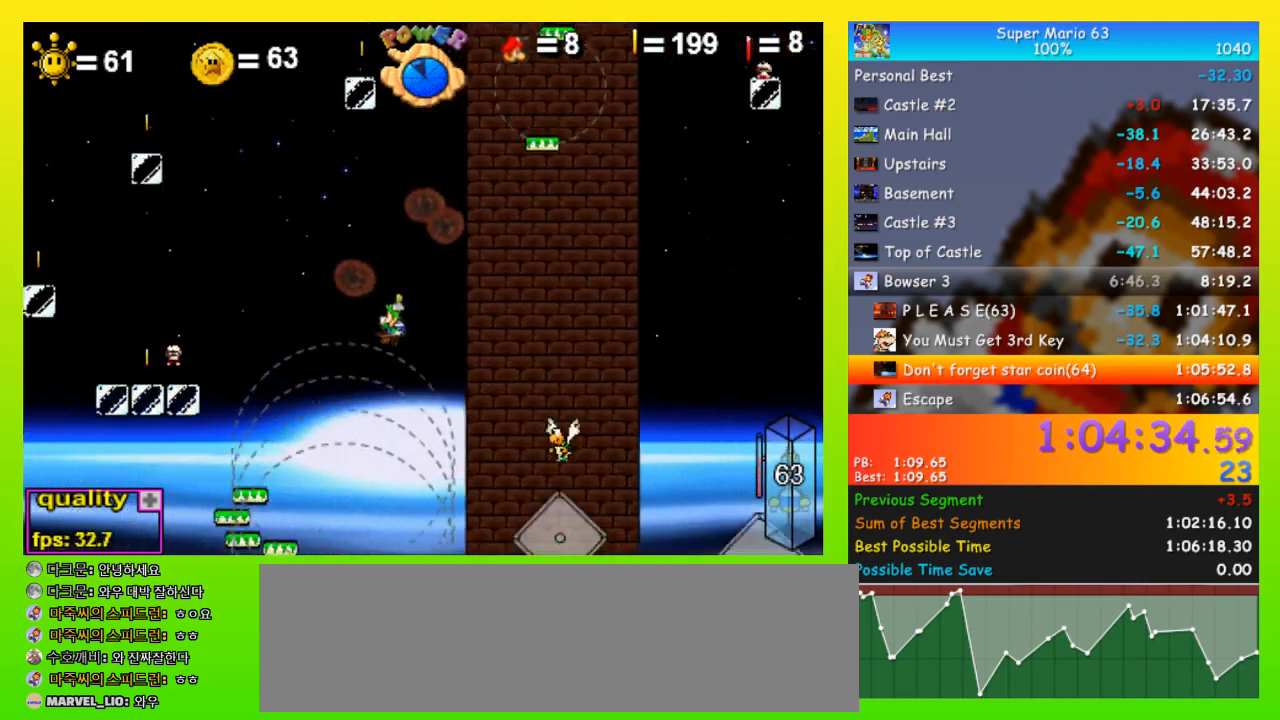
{"keys": ["right"], "events": [[133, "x", "up"], [400, "right", "down"]]}
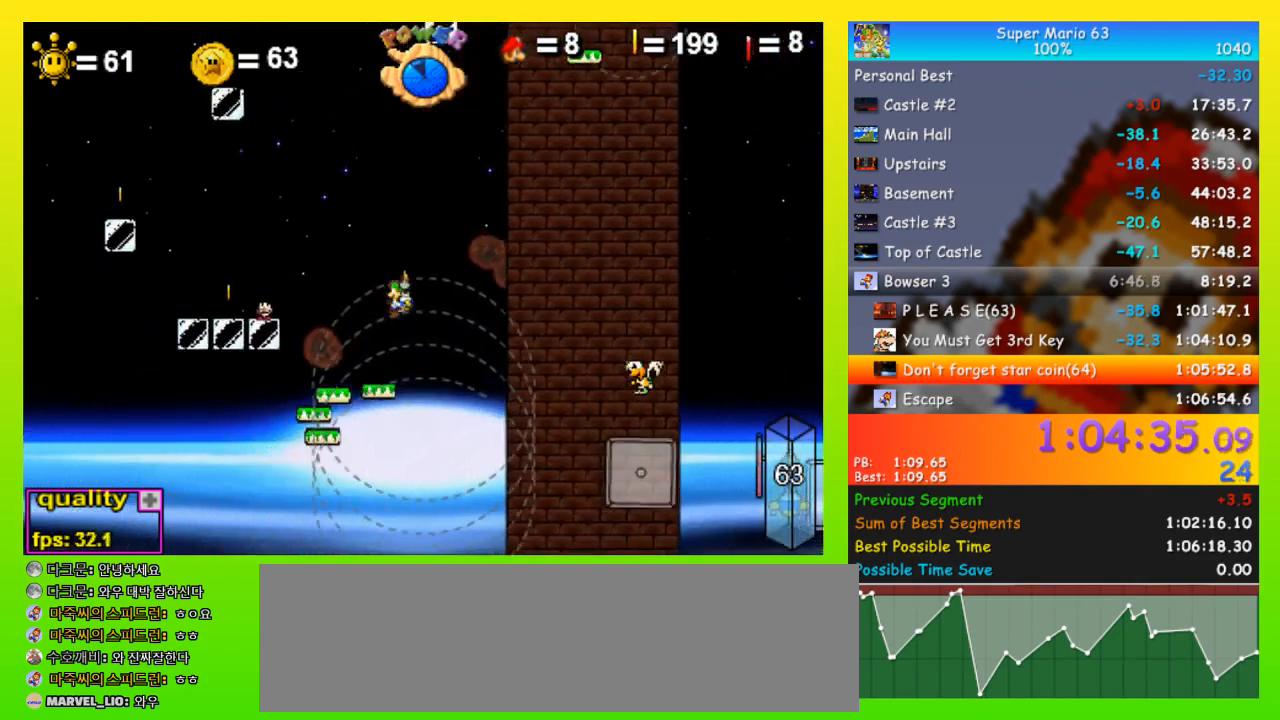
{"keys": ["right", "space", "up"], "events": [[200, "right", "up"], [333, "right", "down"], [433, "up", "down"], [467, "space", "down"]]}
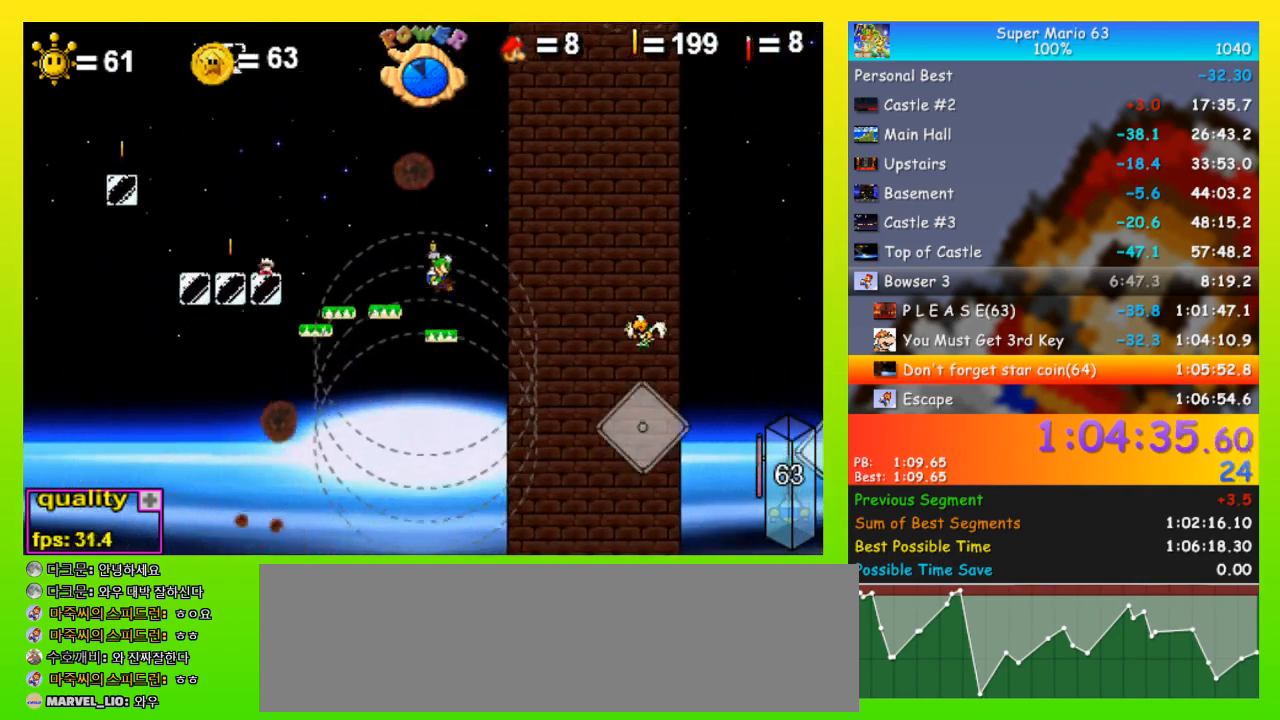
{"keys": ["right", "space", "up"], "events": []}
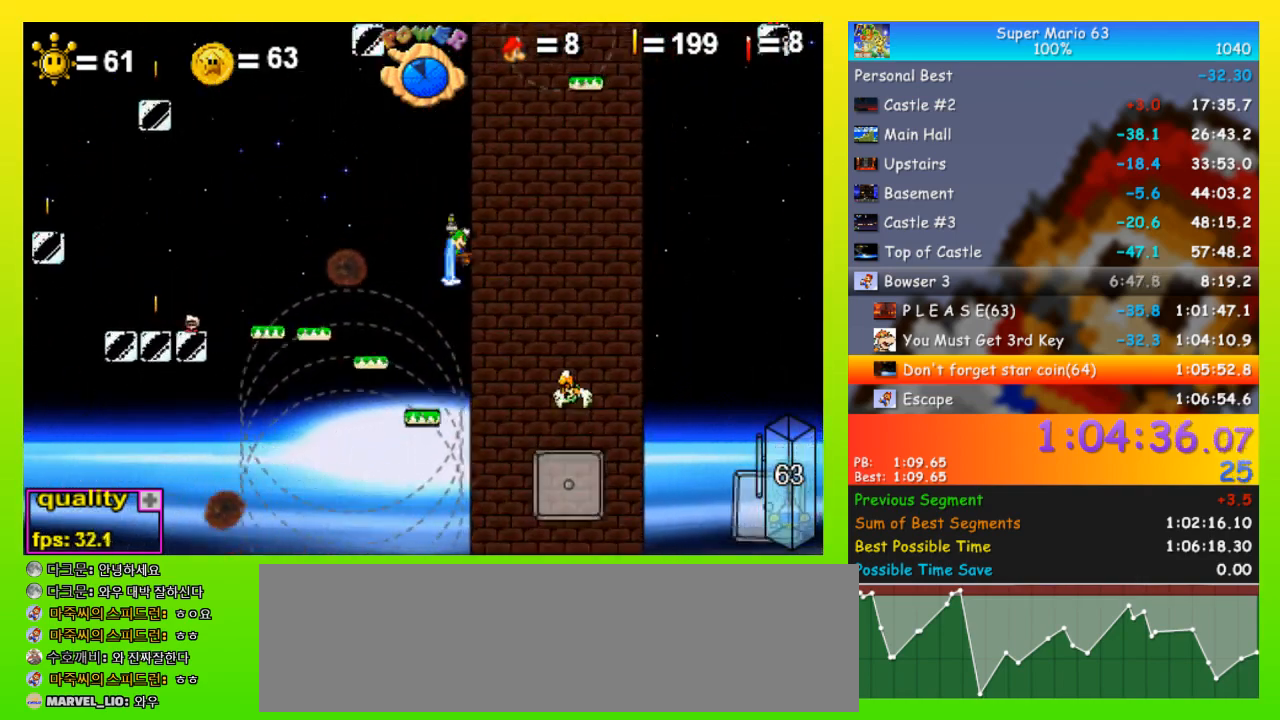
{"keys": ["left", "space", "up"], "events": [[400, "right", "up"], [467, "left", "down"]]}
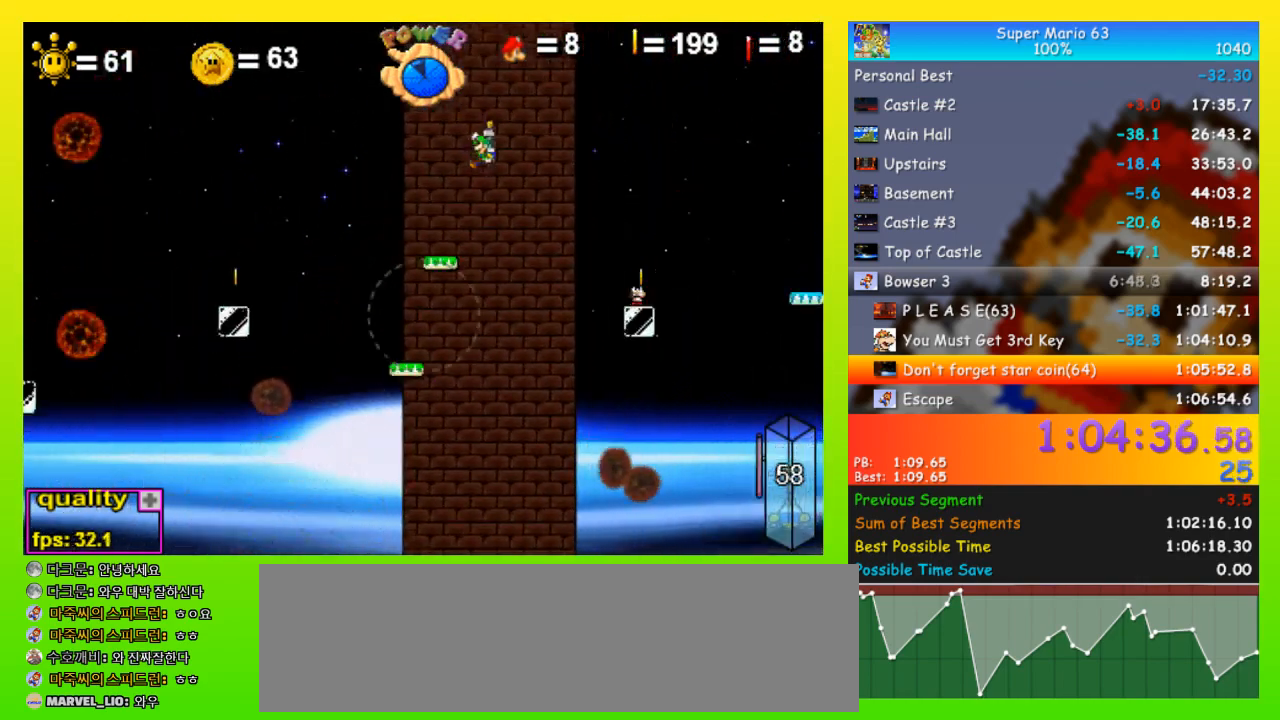
{"keys": ["right", "space", "up"], "events": [[233, "left", "up"], [233, "right", "down"]]}
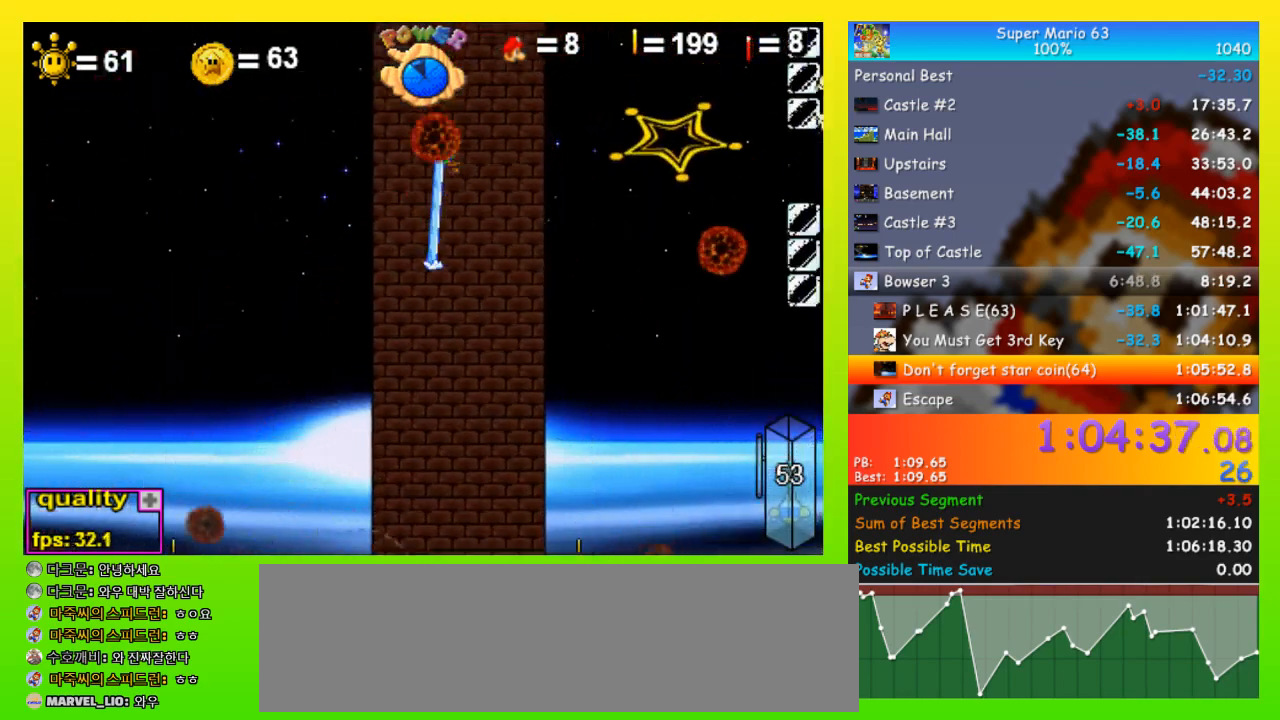
{"keys": ["right", "up"], "events": [[300, "space", "up"]]}
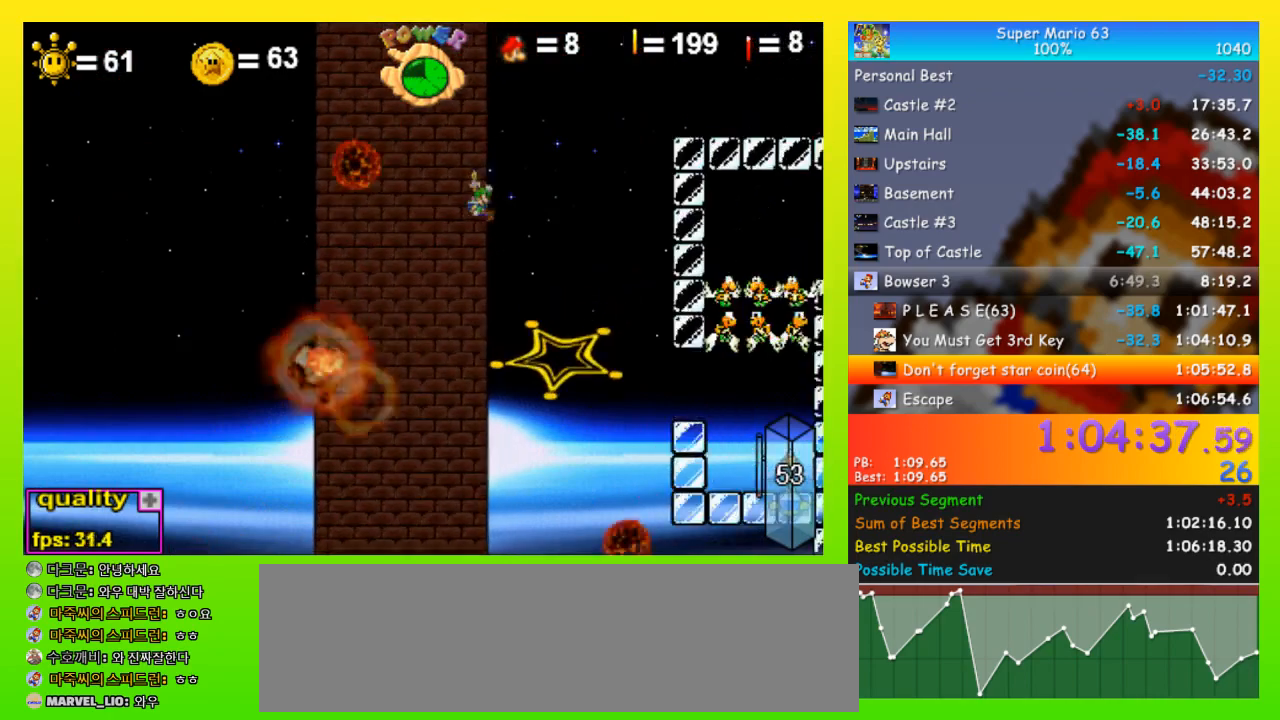
{"keys": ["left", "up"], "events": [[300, "x", "down"], [400, "left", "down"], [400, "right", "up"], [467, "x", "up"]]}
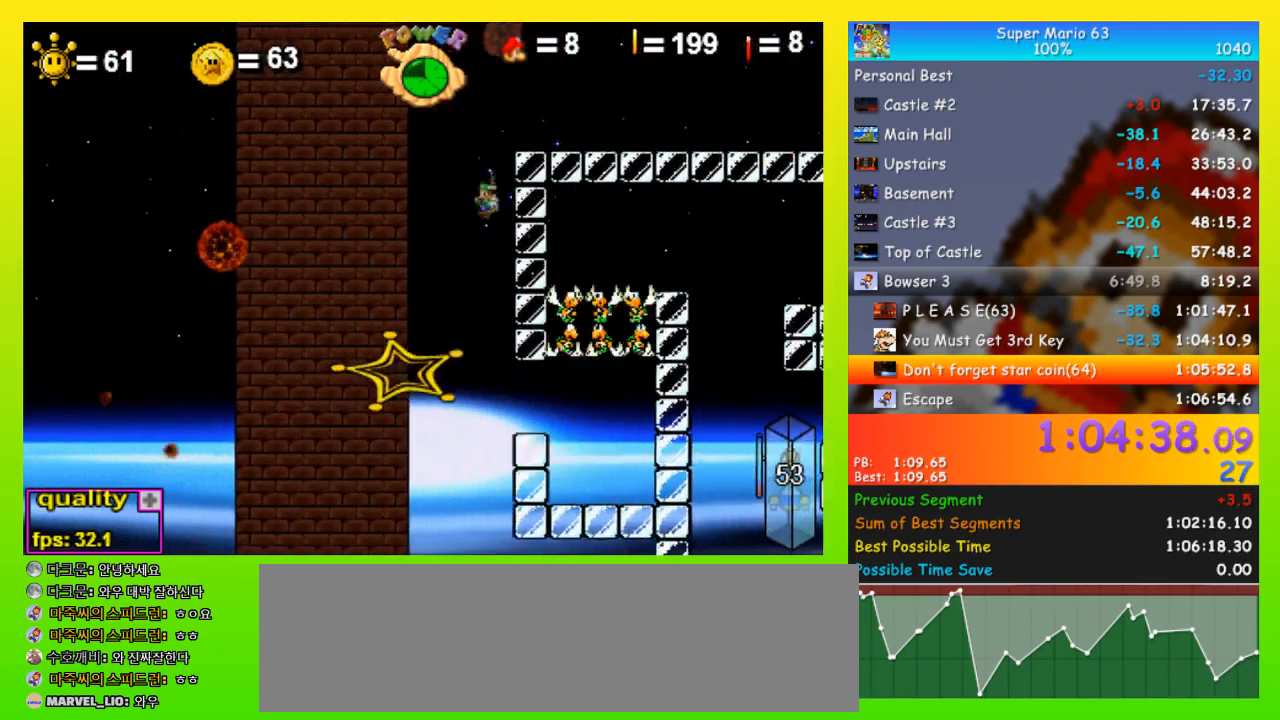
{"keys": ["left"], "events": [[200, "up", "up"]]}
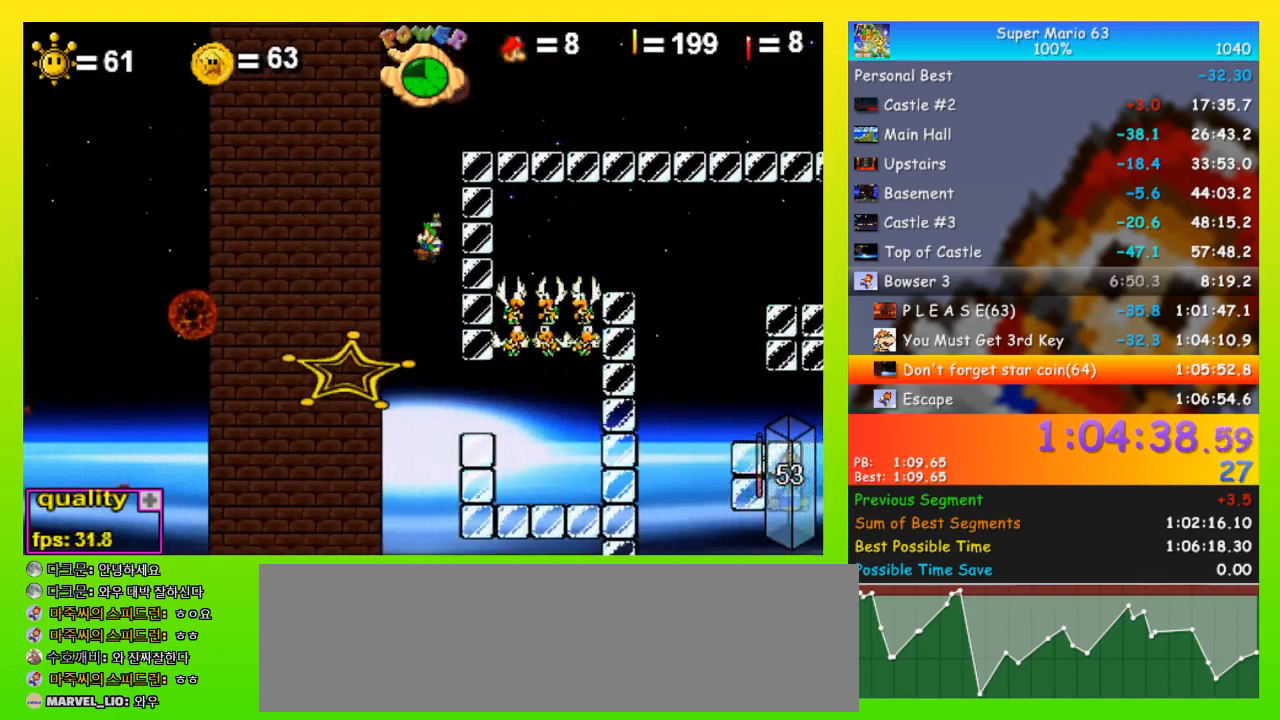
{"keys": ["right"], "events": [[33, "left", "up"], [67, "left", "down"], [433, "left", "up"], [433, "right", "down"]]}
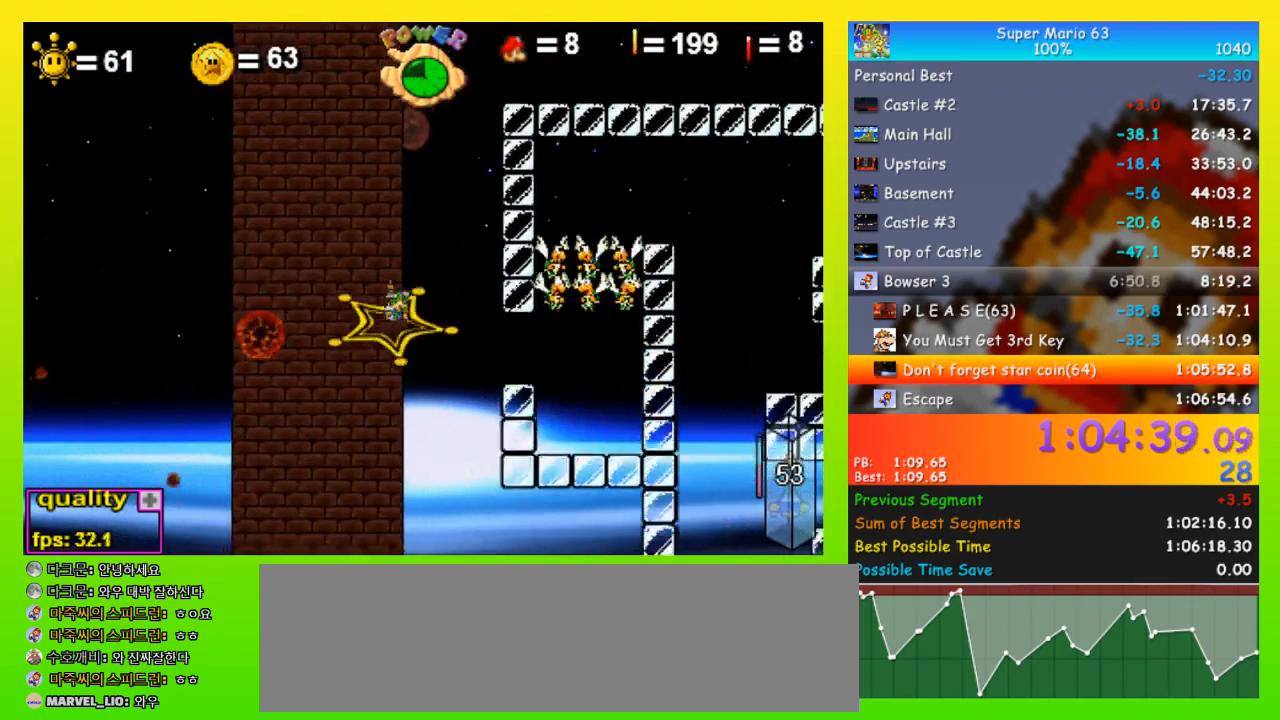
{"keys": ["x"], "events": [[33, "right", "up"], [33, "x", "down"]]}
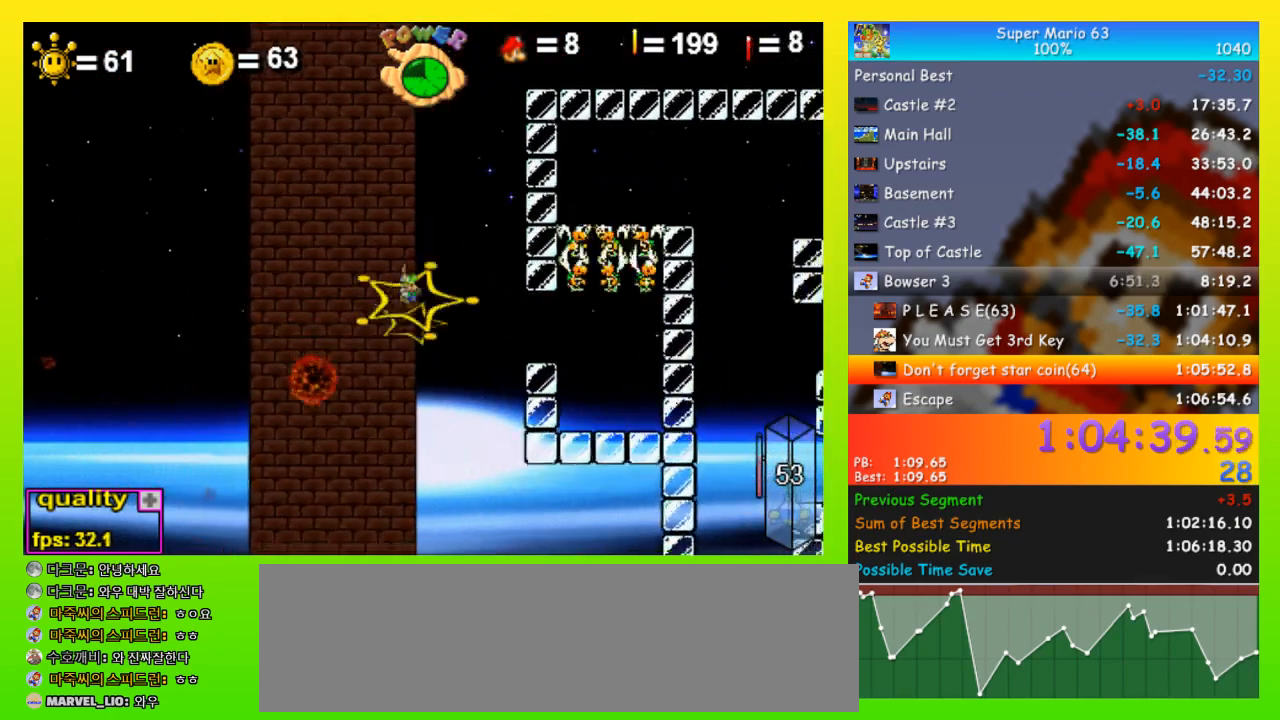
{"keys": ["minus"], "events": [[267, "minus", "down"], [367, "x", "up"]]}
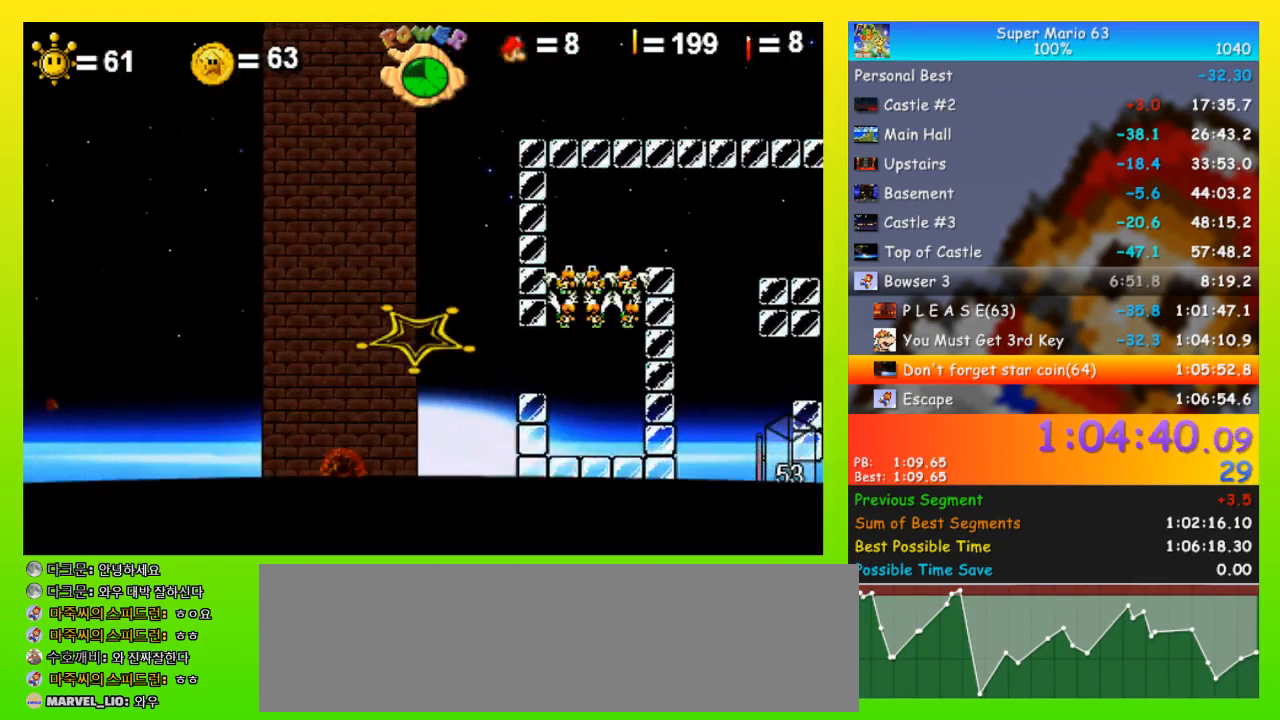
{"keys": ["minus"], "events": []}
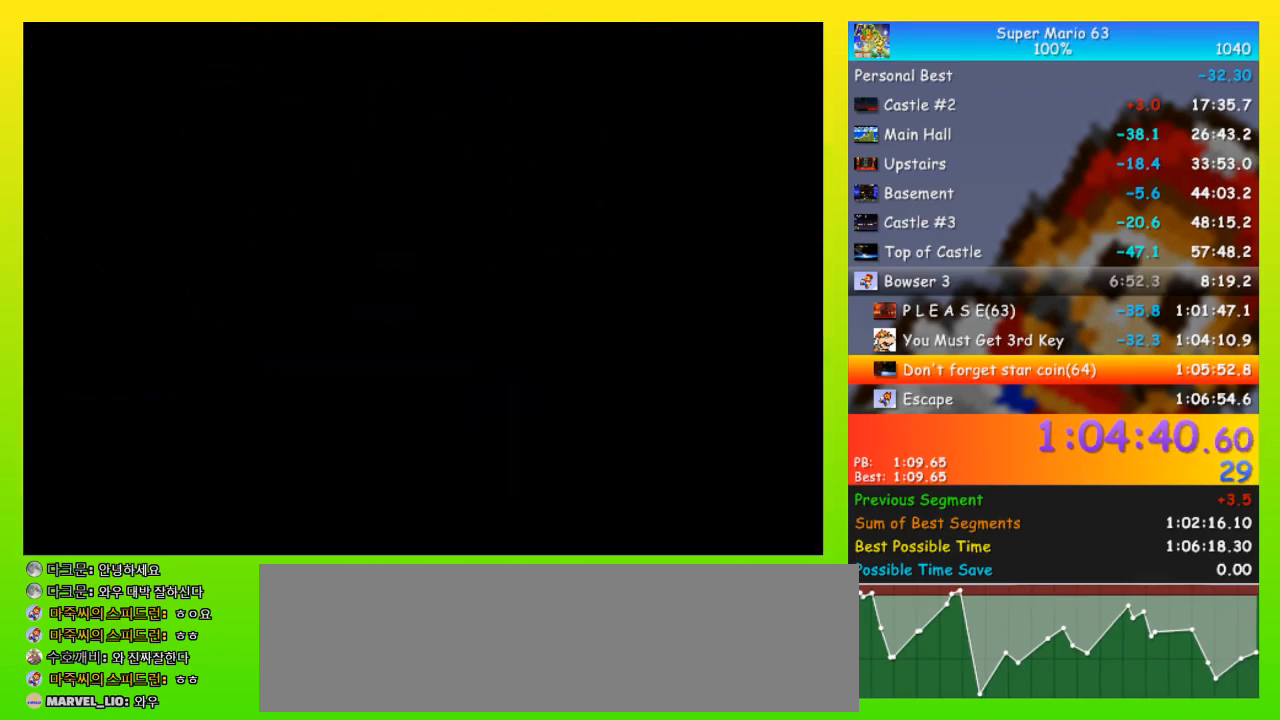
{"keys": [], "events": [[400, "minus", "up"]]}
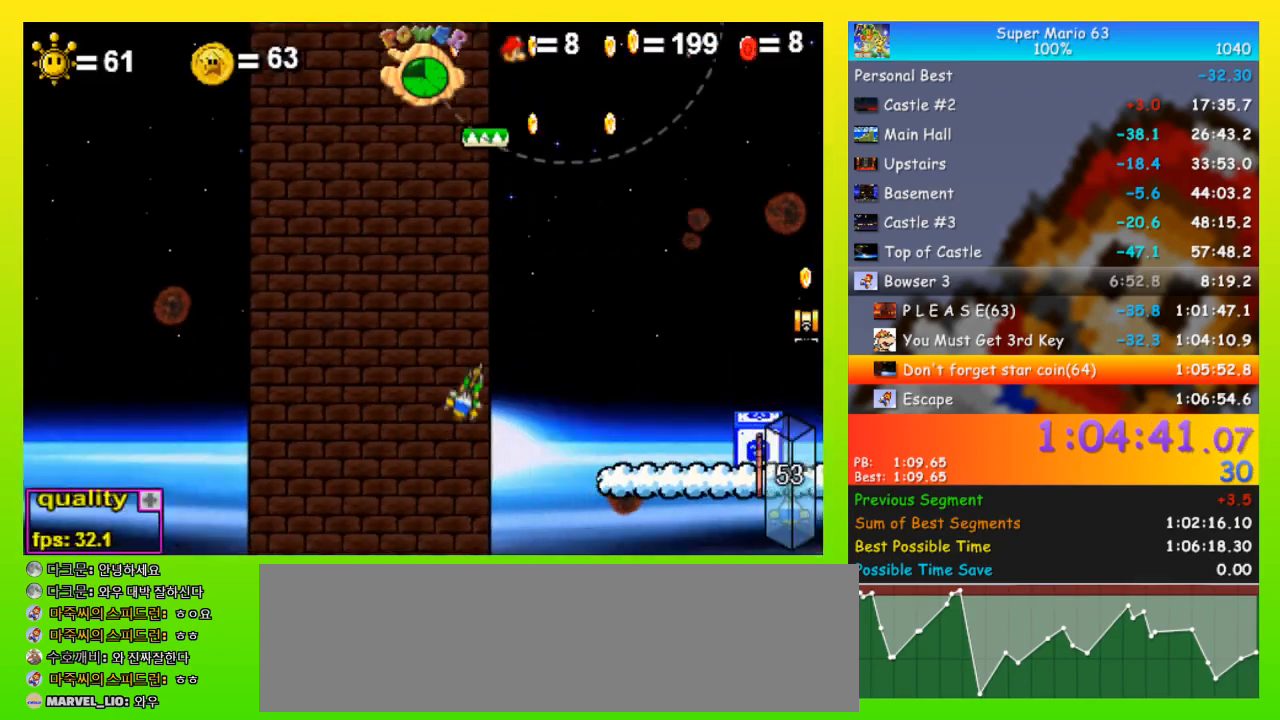
{"keys": [], "events": []}
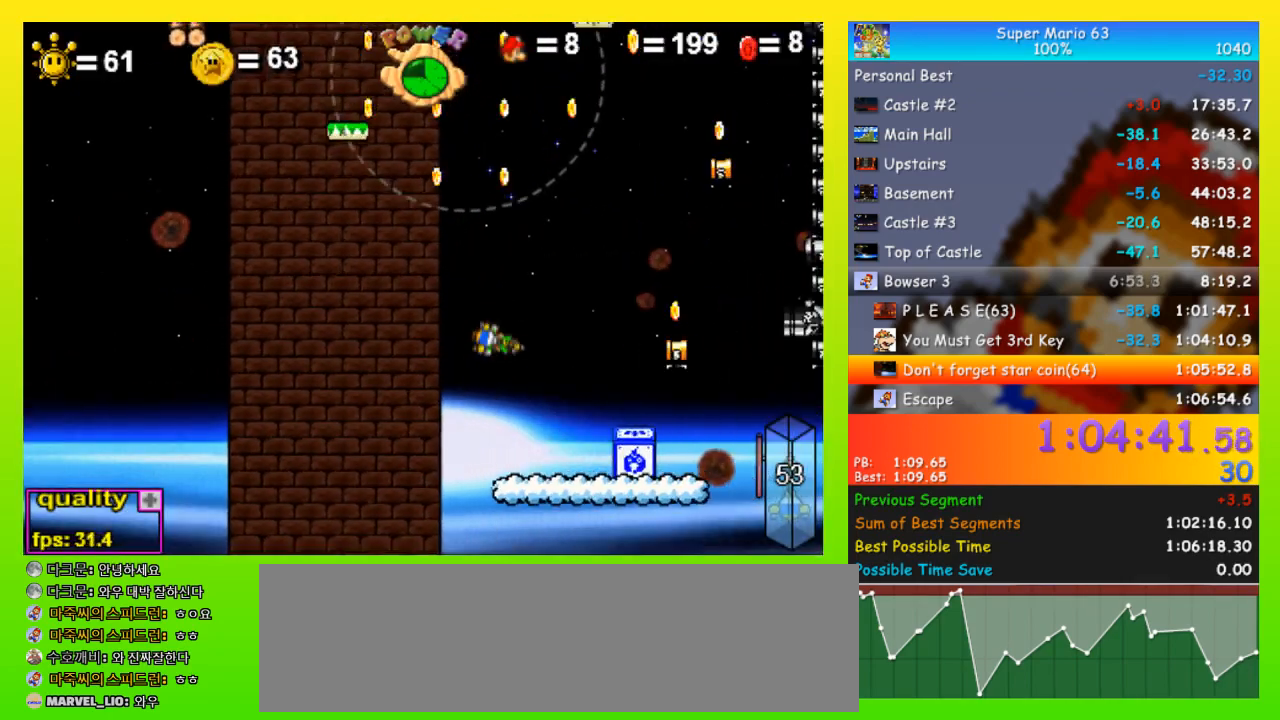
{"keys": [], "events": []}
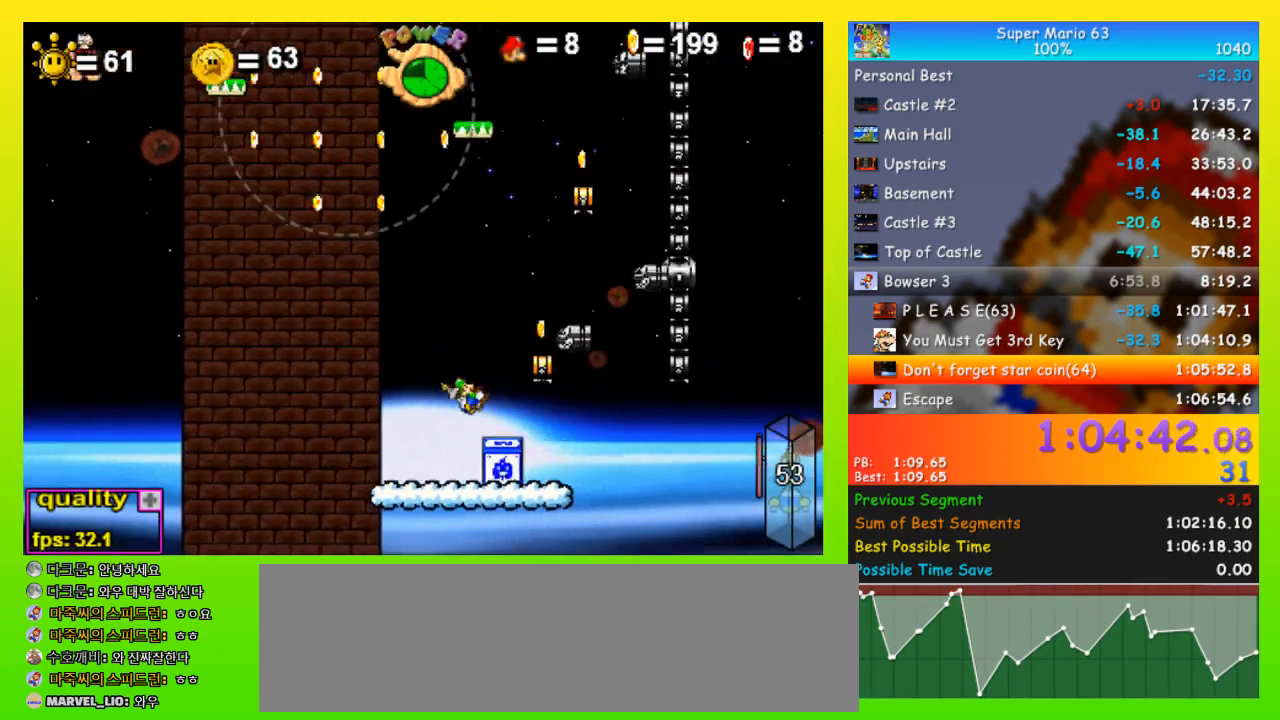
{"keys": ["left", "space", "up"], "events": [[33, "left", "down"], [67, "space", "down"], [133, "up", "down"]]}
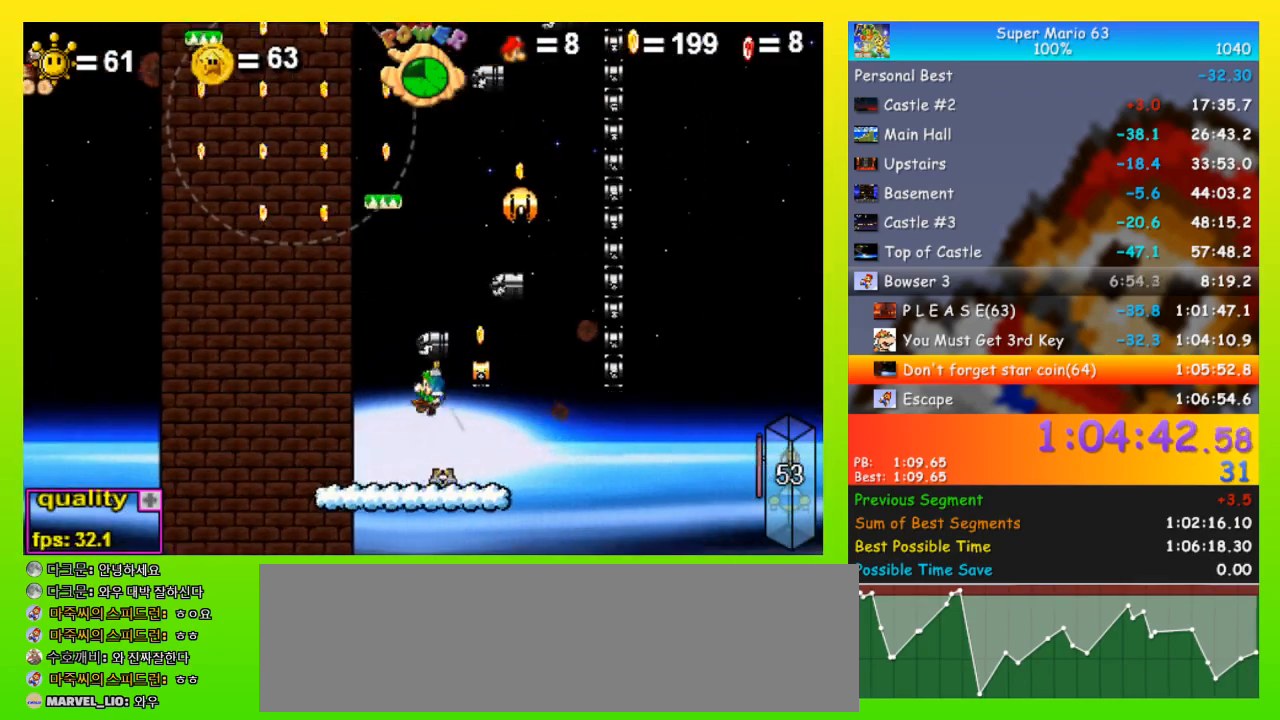
{"keys": ["left", "up"], "events": [[500, "space", "up"]]}
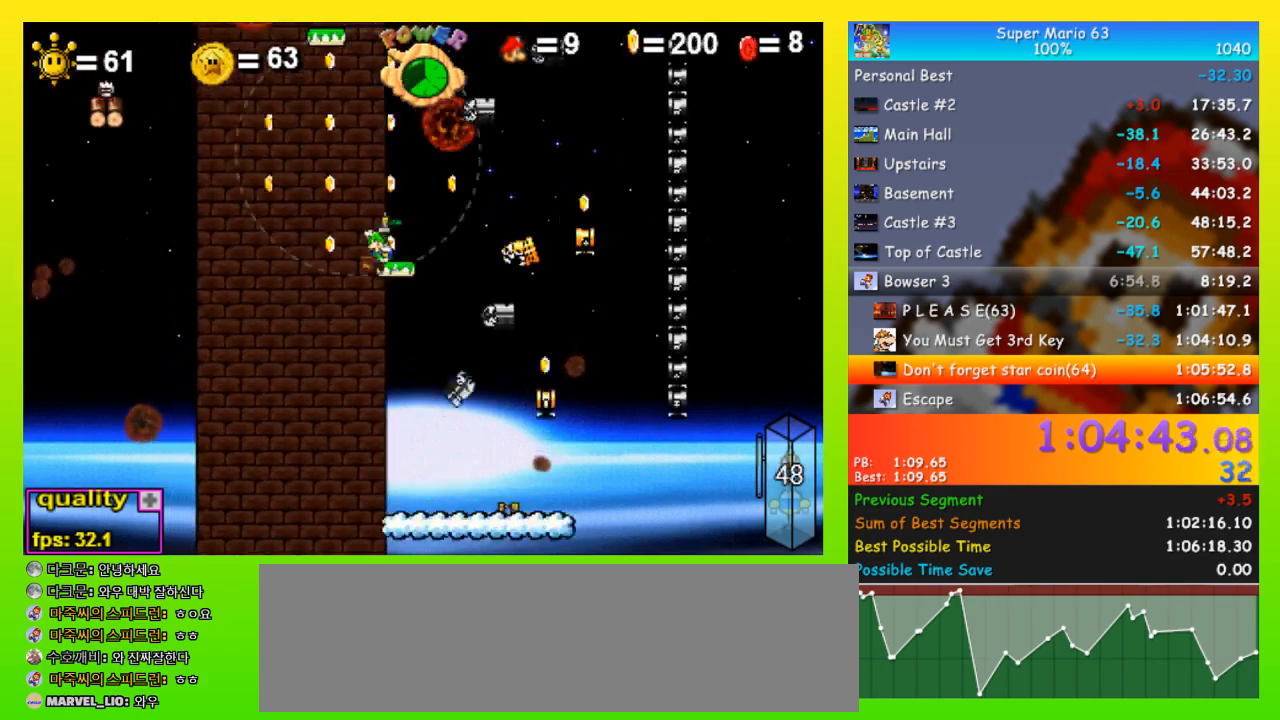
{"keys": ["left", "space", "up"], "events": [[233, "space", "down"]]}
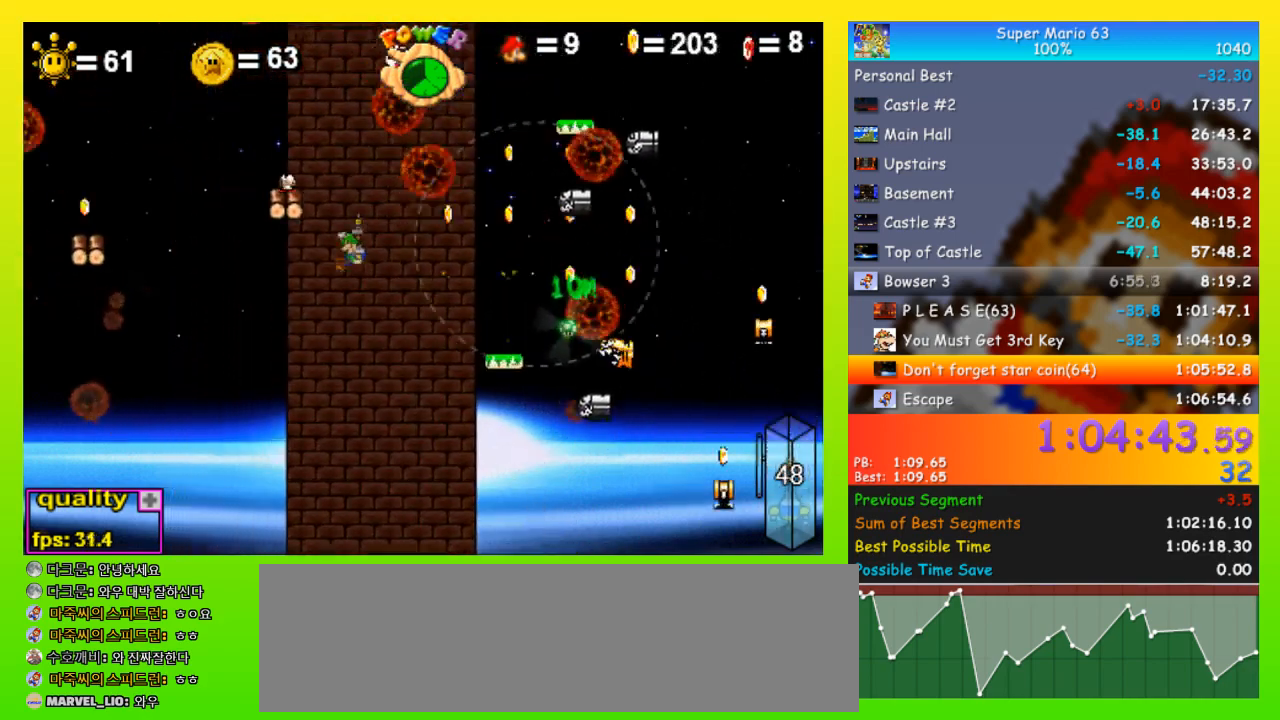
{"keys": ["right", "up", "x"], "events": [[267, "left", "up"], [267, "right", "down"], [300, "space", "up"], [500, "x", "down"]]}
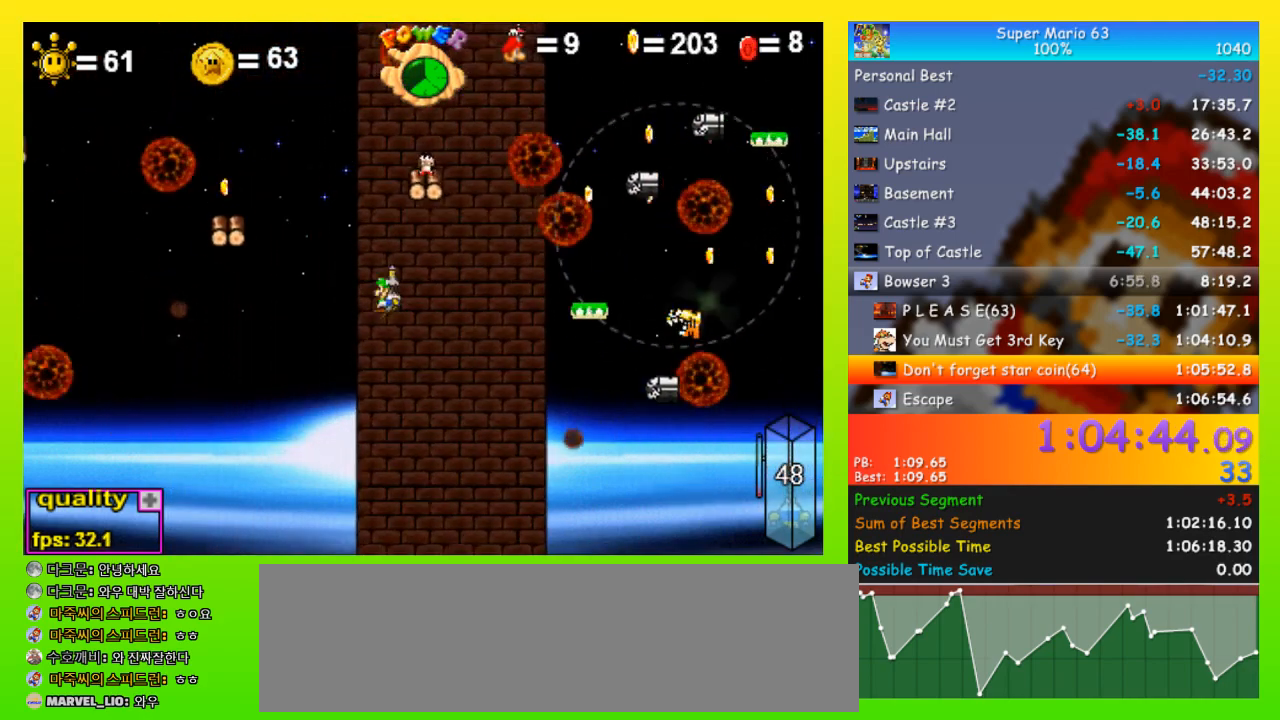
{"keys": ["right", "up", "x"], "events": [[100, "x", "up"], [133, "x", "down"], [233, "x", "up"], [333, "x", "down"], [400, "x", "up"], [500, "x", "down"]]}
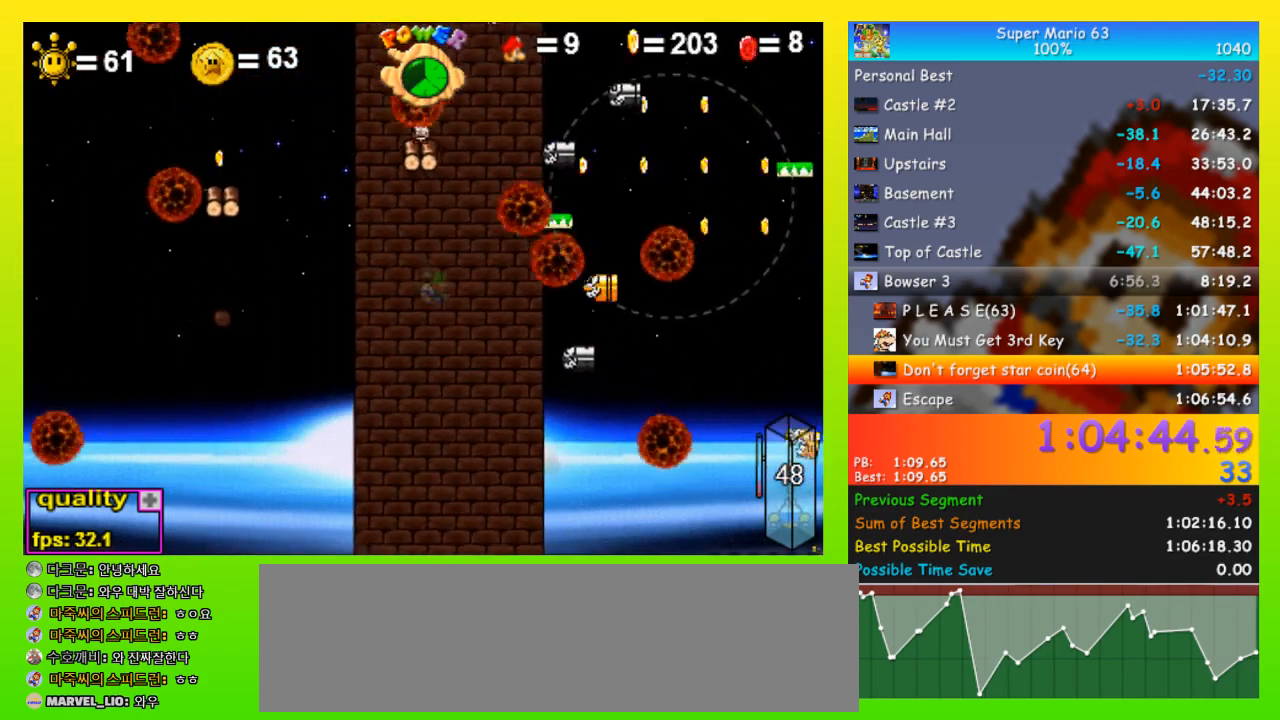
{"keys": ["left", "up"], "events": [[67, "x", "up"], [133, "x", "down"], [300, "x", "up"], [333, "up", "up"], [367, "left", "down"], [367, "right", "up"], [433, "up", "down"]]}
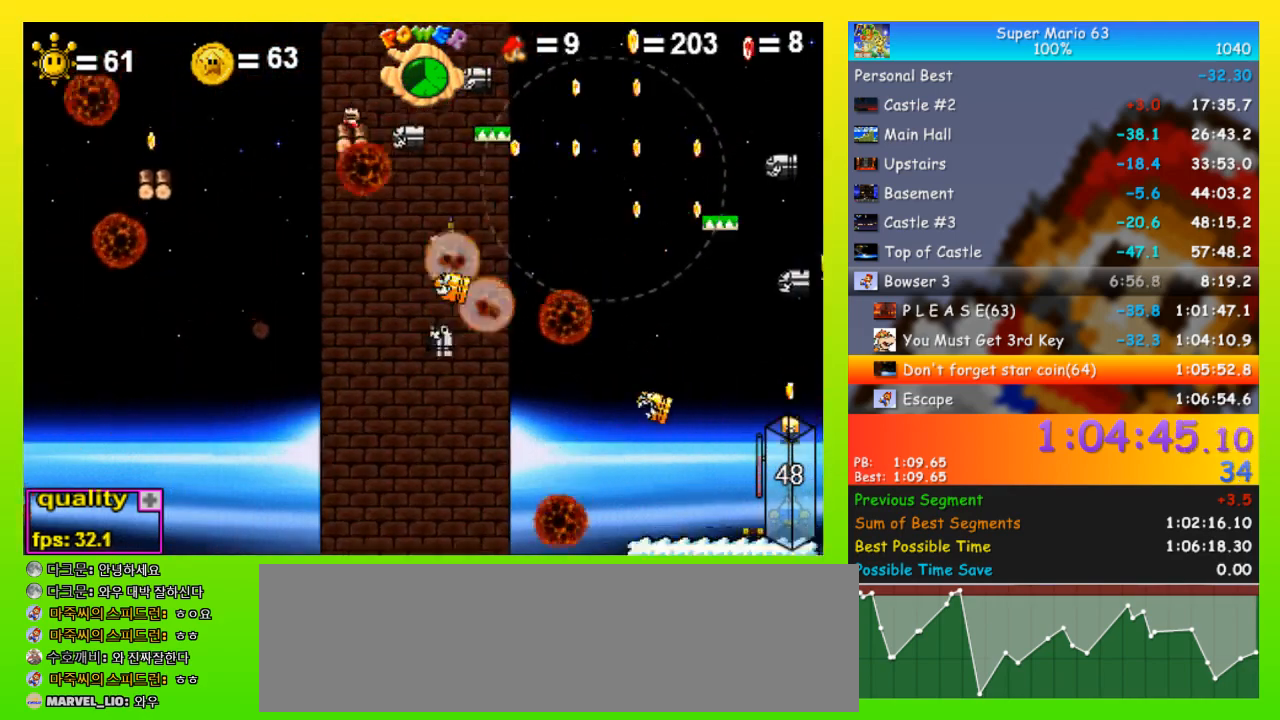
{"keys": ["left", "space", "up"], "events": [[33, "space", "down"]]}
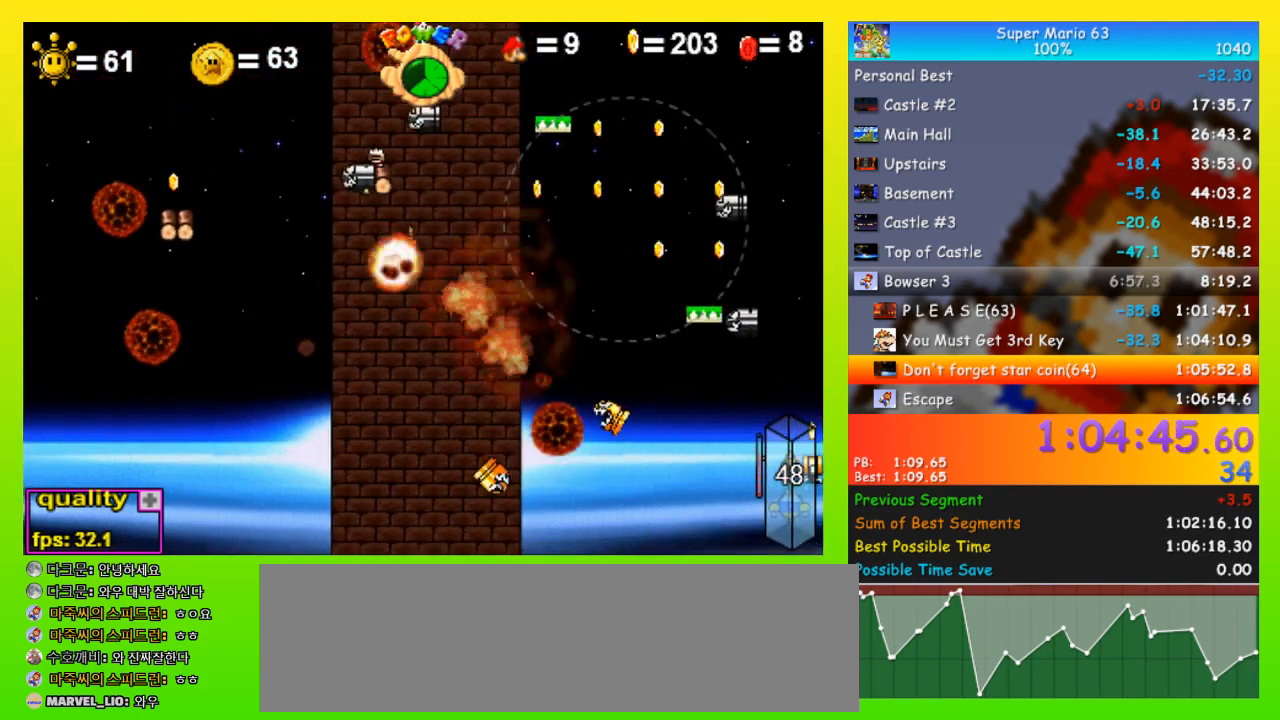
{"keys": ["right", "up", "x"], "events": [[367, "left", "up"], [367, "right", "down"], [367, "space", "up"], [400, "x", "down"]]}
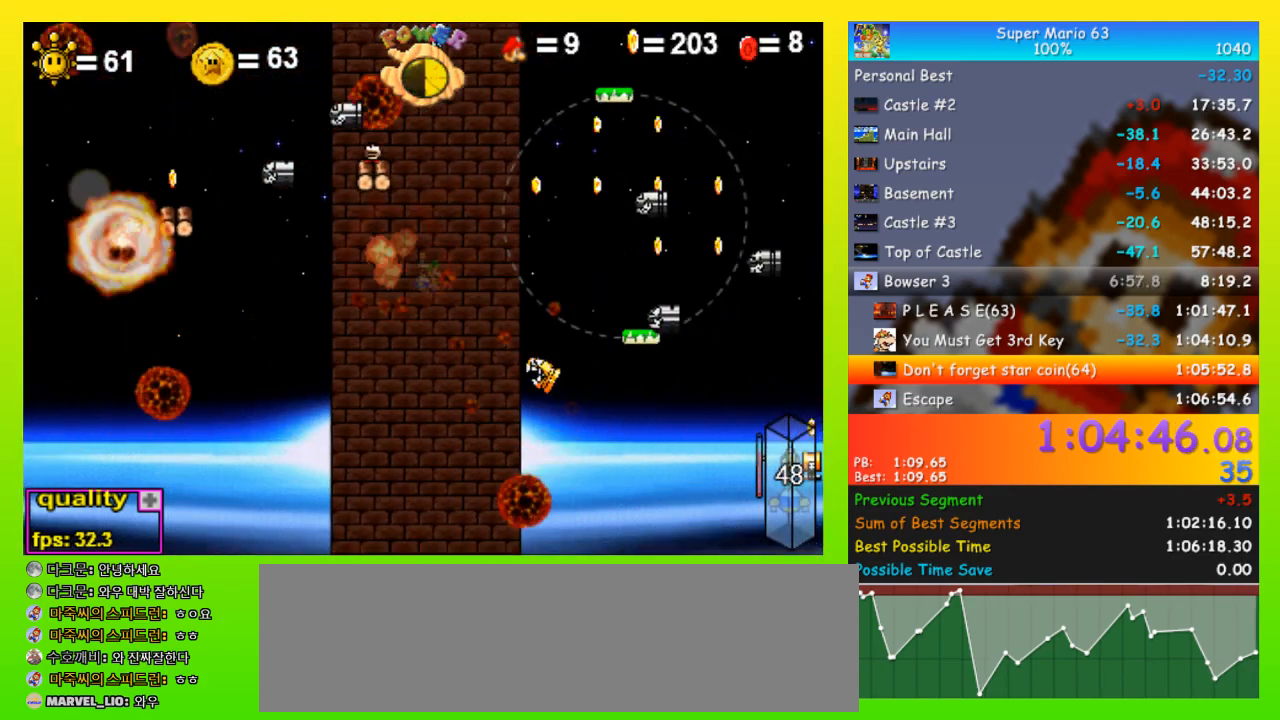
{"keys": ["left", "up"], "events": [[67, "x", "up"], [333, "left", "down"], [333, "right", "up"], [333, "up", "up"], [467, "up", "down"]]}
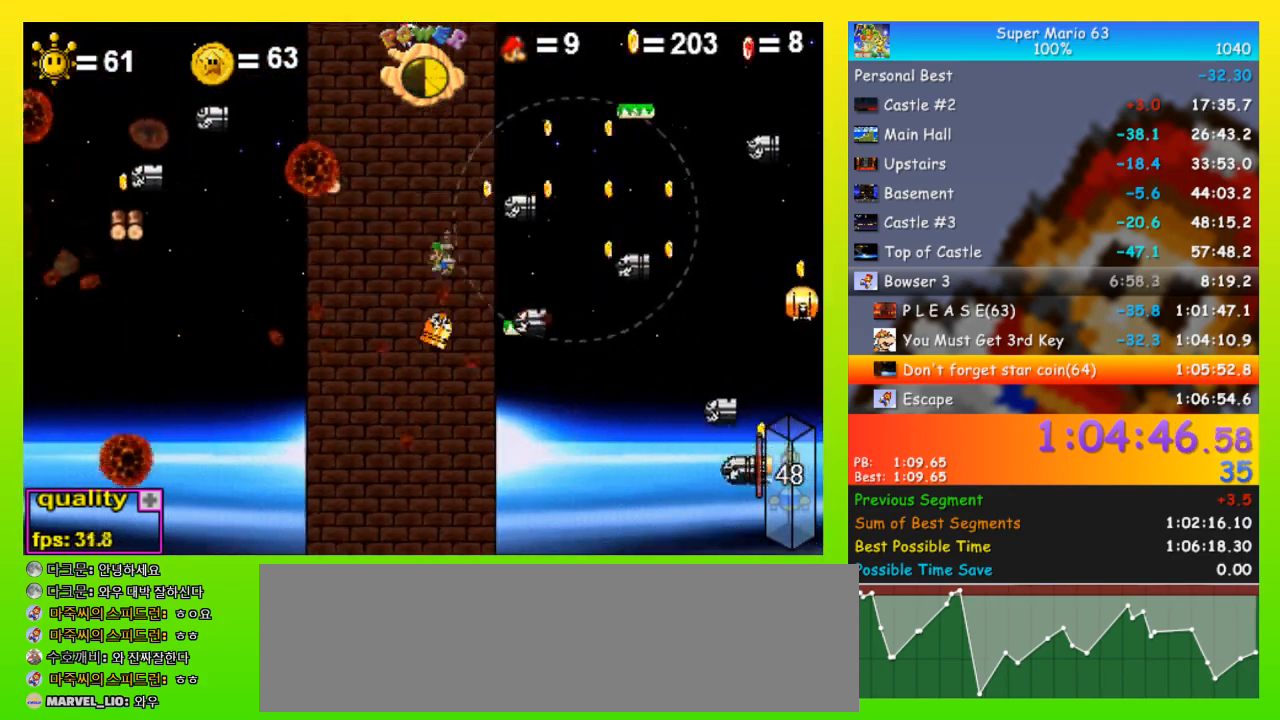
{"keys": ["left", "space", "up"], "events": [[33, "space", "down"]]}
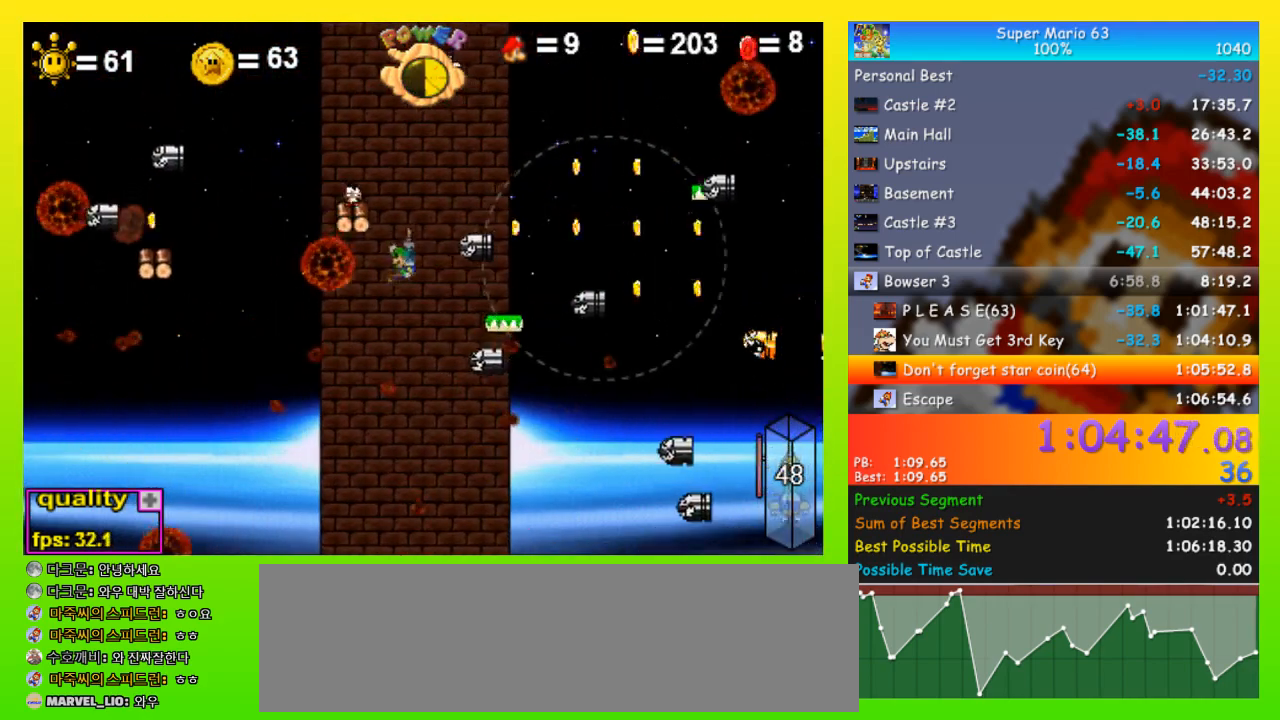
{"keys": ["left", "up"], "events": [[233, "space", "up"]]}